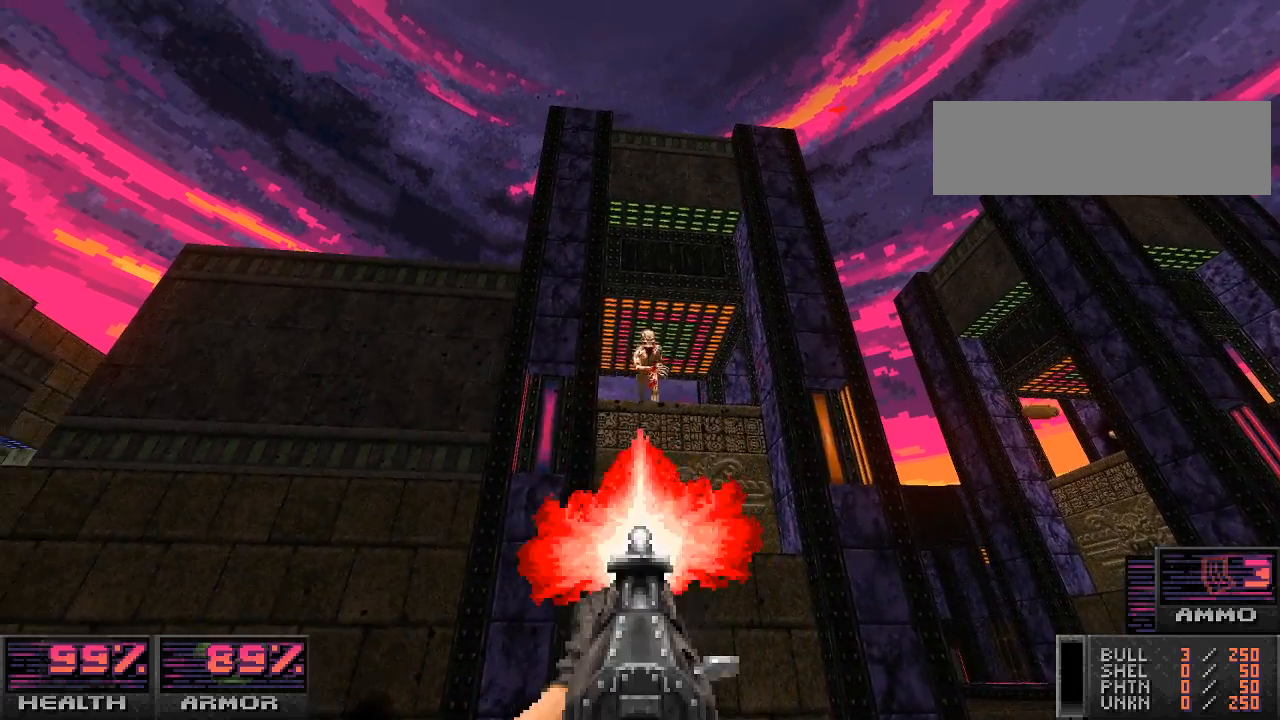
Gameplay with keyboard and mouse; each line is a JSON object with the keys and mouse buttons held at the frame after it. "events" lists presses ("down") and releases ("up") of "a", "alt_l", "alt_r", "b", "c", "caps_lock", "ctrl_l", "ctrl_r", "d", "e", "escape", "f", "g", "h", "i", "j", "k", "l", "m", "n", "o", "p", "q", "r", "return", "s", "shift_l", "shift_r", "space", "super", "t", "tab", "u", "v", "w", "x", "y", "z", "mouse_left", "mouse_wheel" and "mouse_right" between this image and that frame as [ms after this image, input, new state], when the widget could be followed in between. "mouse_left", "mouse_wheel", "mouse_right" = the "left", "wheel", "right" buttons of the "mouse" list. No other keys are recorded. "wheel" means that the mouse wheel is clicked or scrolled. Mouse movement is not recorded.
{"keys": [], "mouse": ["left"], "events": [[200, "mouse_left", "up"], [367, "mouse_left", "down"]]}
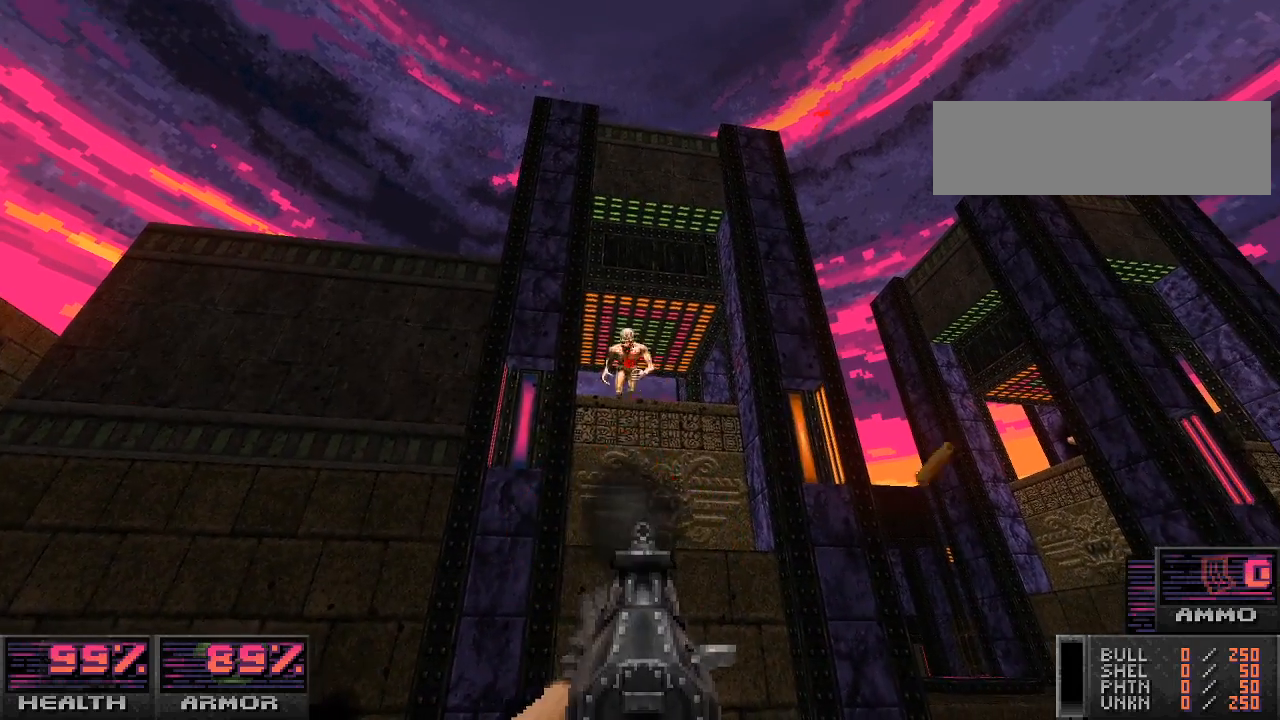
{"keys": [], "mouse": ["left"], "events": [[233, "mouse_left", "up"], [433, "mouse_left", "down"]]}
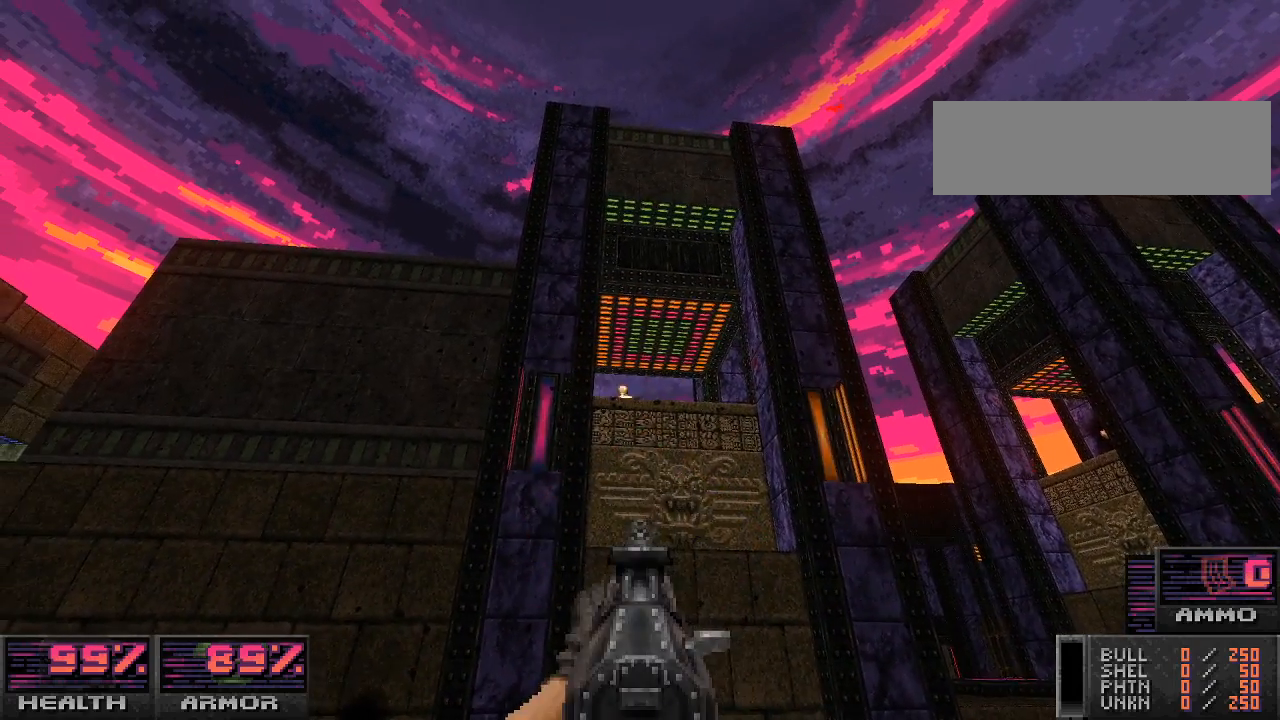
{"keys": ["w"], "mouse": [], "events": [[67, "mouse_left", "up"], [167, "a", "down"], [167, "w", "down"], [267, "w", "up"], [300, "a", "up"], [400, "w", "down"]]}
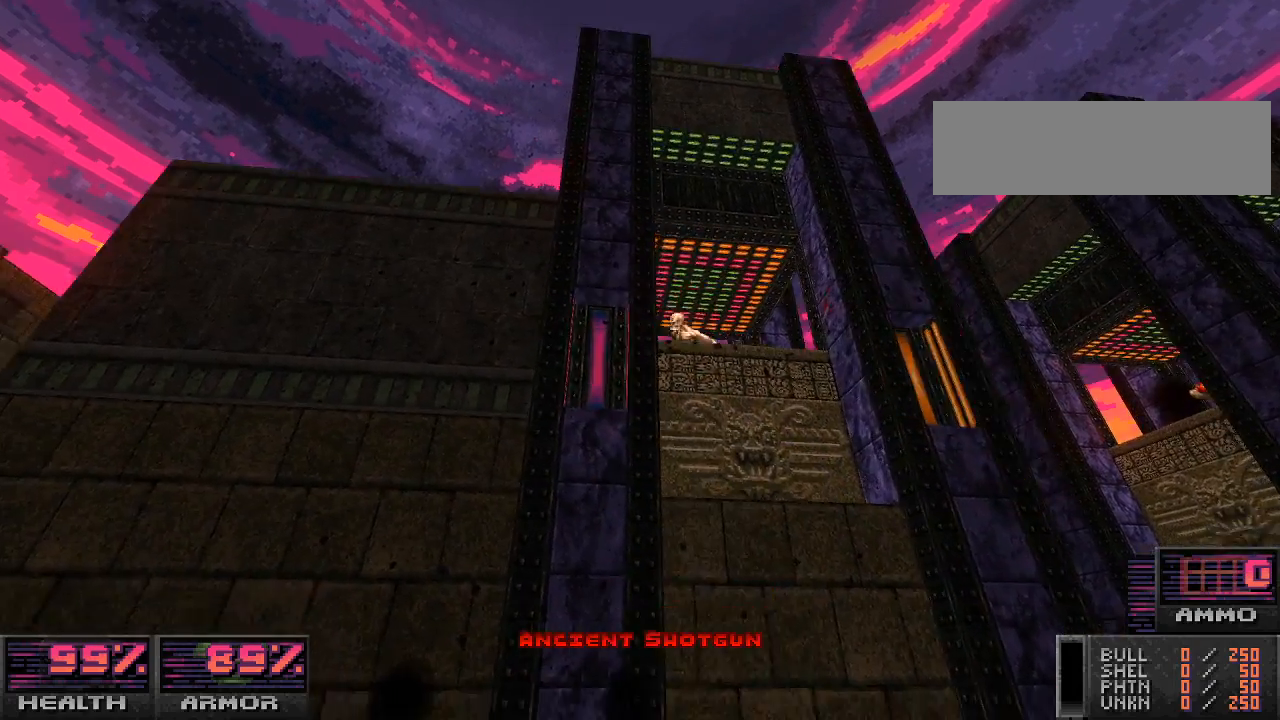
{"keys": [], "mouse": [], "events": [[67, "w", "up"], [167, "a", "down"], [333, "a", "up"], [367, "w", "down"], [500, "w", "up"]]}
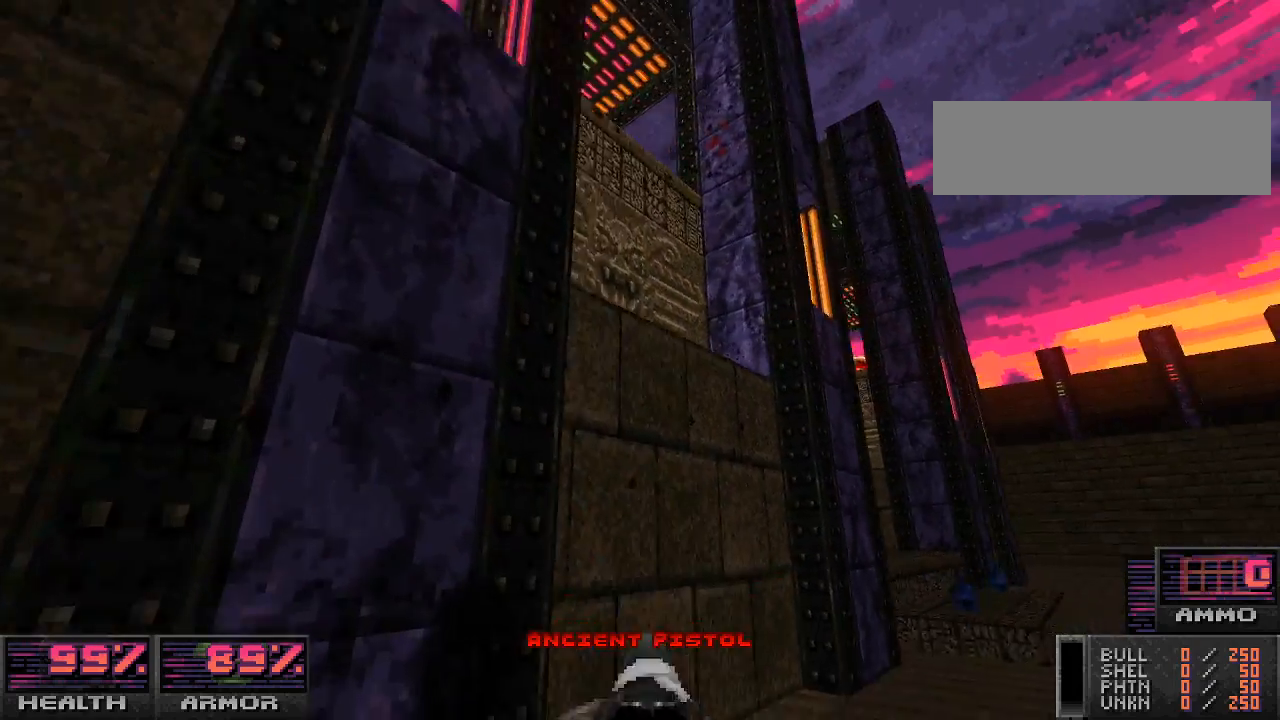
{"keys": ["s"], "mouse": [], "events": [[400, "s", "down"]]}
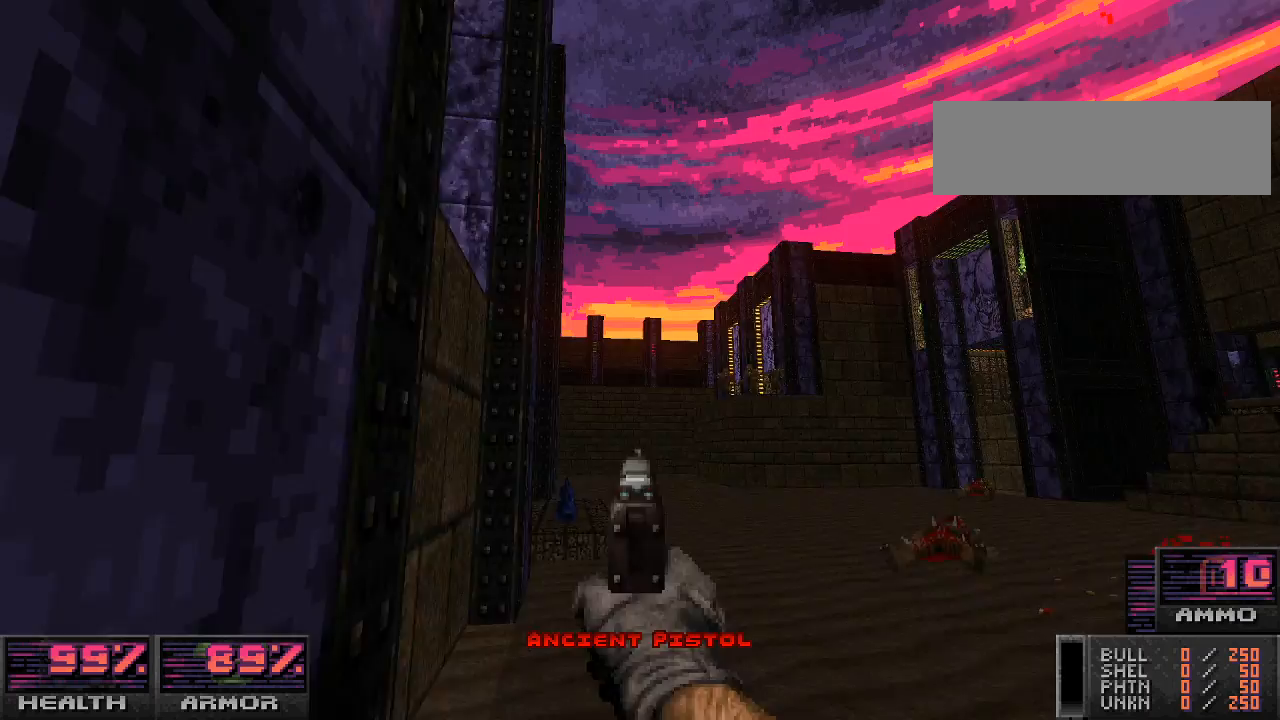
{"keys": [], "mouse": [], "events": [[100, "s", "up"], [133, "mouse_right", "down"], [133, "r", "down"], [167, "mouse_right", "up"], [267, "r", "up"]]}
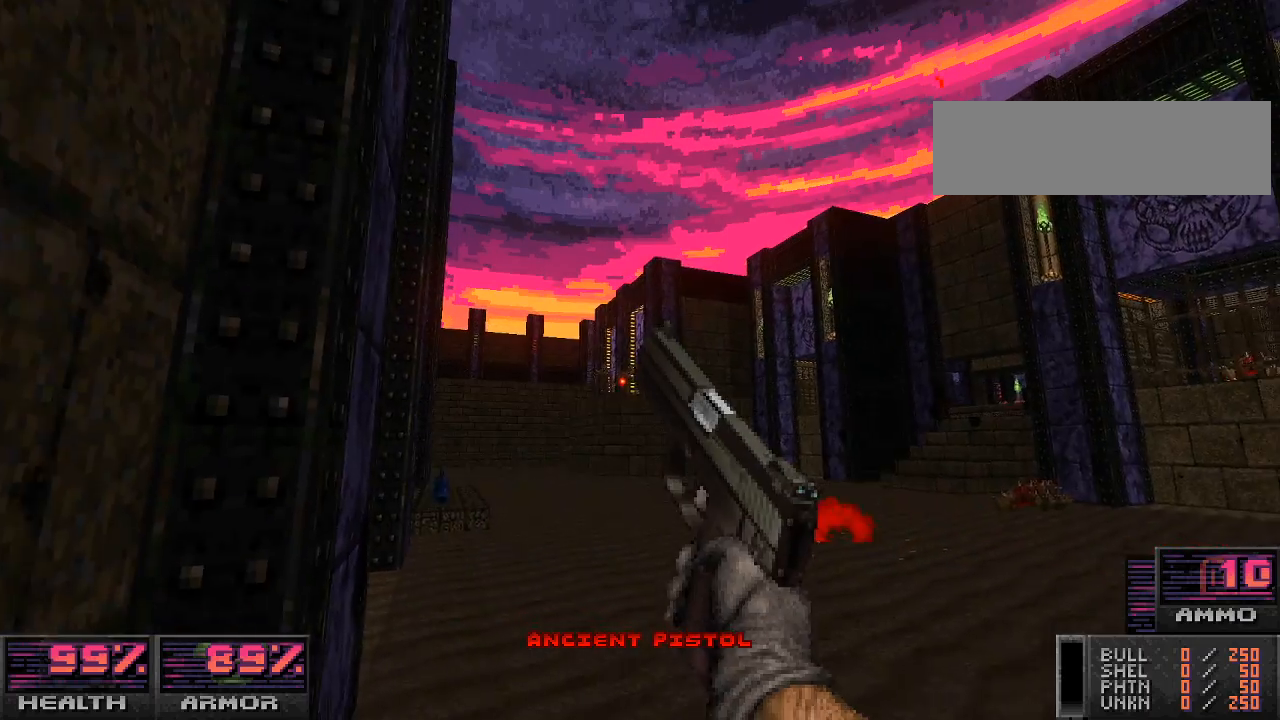
{"keys": [], "mouse": [], "events": [[233, "w", "down"], [333, "w", "up"]]}
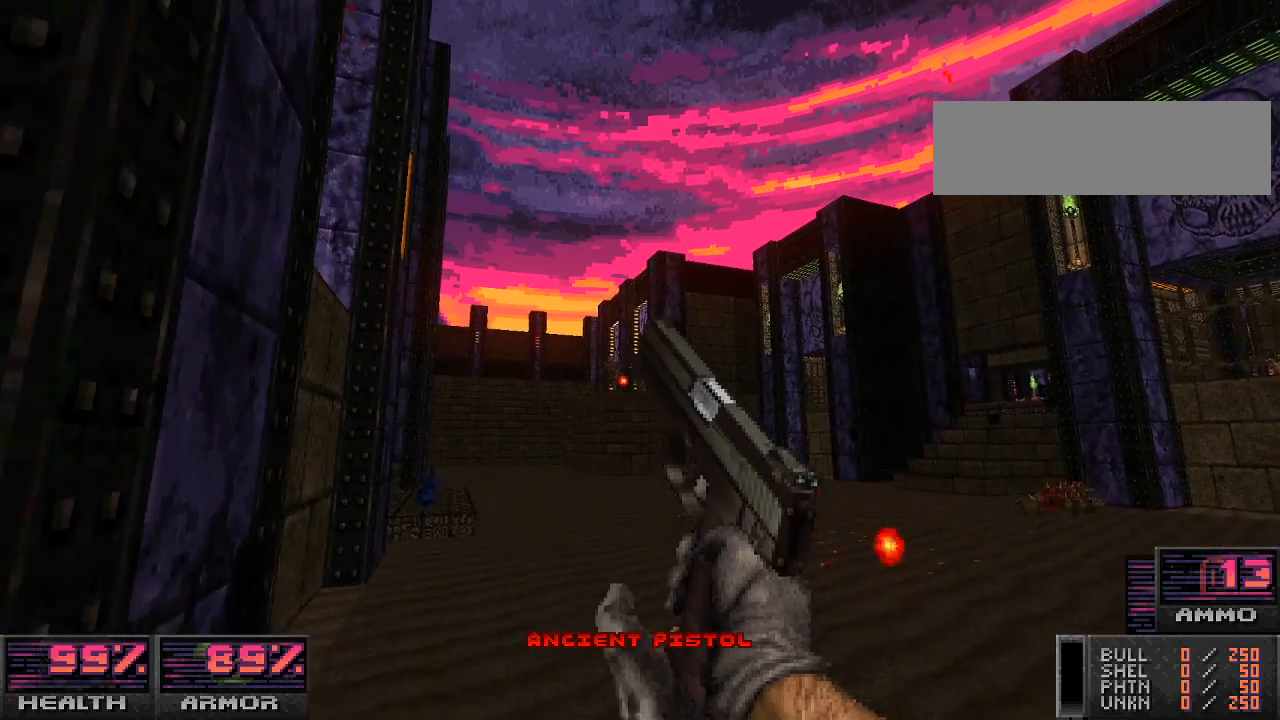
{"keys": [], "mouse": [], "events": [[100, "mouse_left", "down"], [233, "mouse_left", "up"], [333, "mouse_left", "down"], [333, "w", "down"], [433, "mouse_left", "up"], [467, "w", "up"]]}
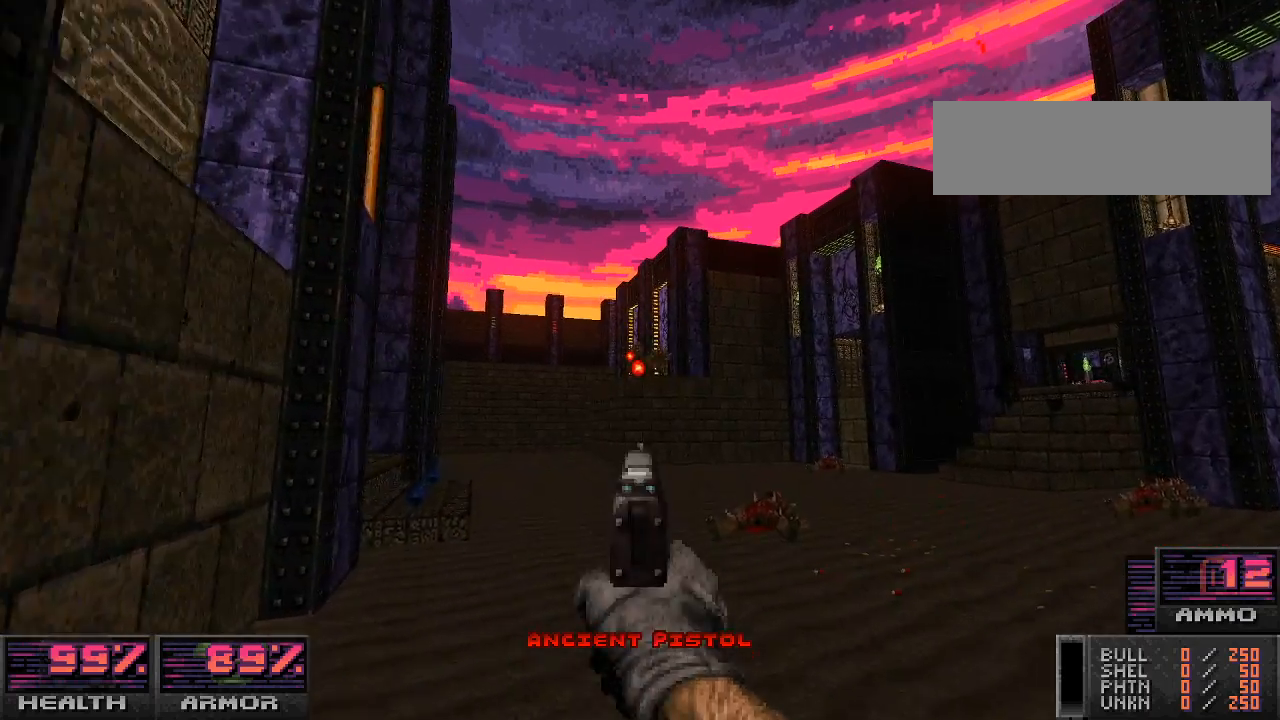
{"keys": [], "mouse": [], "events": [[33, "mouse_left", "down"], [167, "mouse_left", "up"], [267, "s", "down"], [300, "mouse_left", "down"], [400, "mouse_left", "up"], [467, "s", "up"]]}
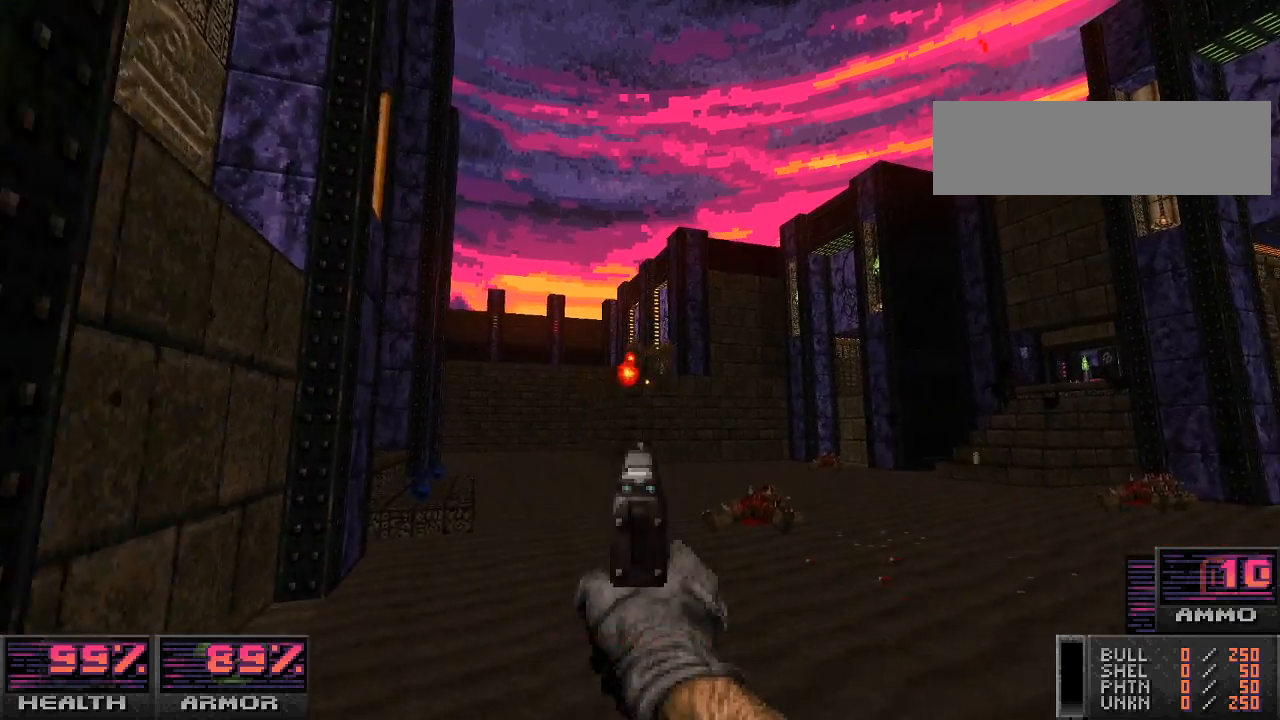
{"keys": [], "mouse": [], "events": [[67, "mouse_left", "down"], [100, "d", "down"], [200, "mouse_left", "up"], [233, "d", "up"], [267, "w", "down"], [367, "mouse_left", "down"], [467, "w", "up"], [500, "mouse_left", "up"]]}
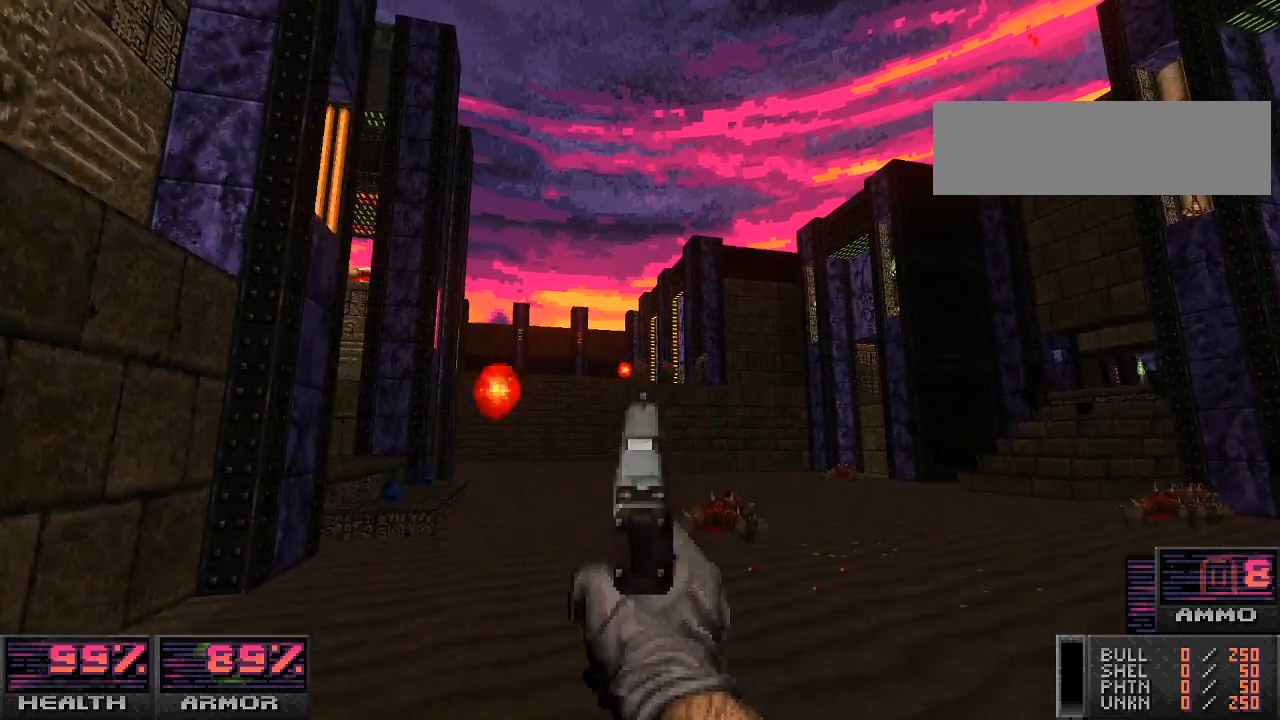
{"keys": [], "mouse": ["left"], "events": [[133, "mouse_left", "down"], [167, "a", "down"], [233, "w", "down"], [267, "a", "up"], [267, "mouse_left", "up"], [400, "mouse_left", "down"], [400, "w", "up"]]}
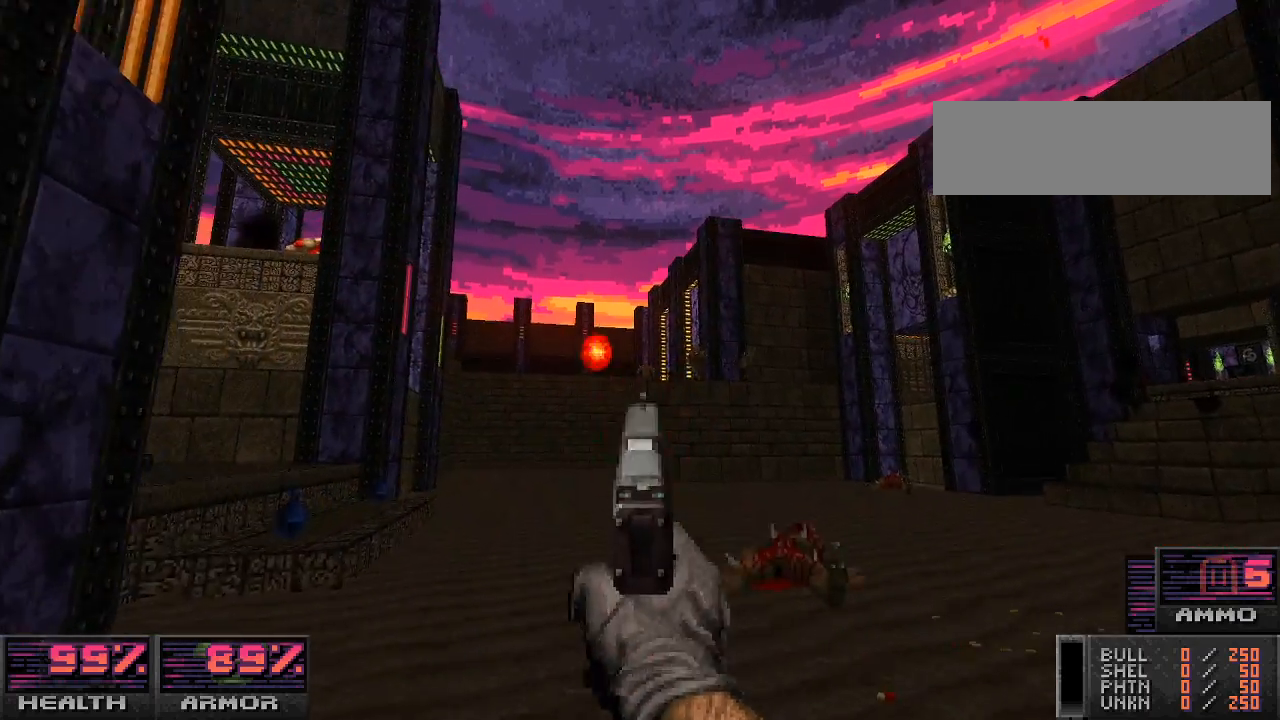
{"keys": [], "mouse": [], "events": [[33, "mouse_left", "up"], [67, "a", "down"], [267, "mouse_left", "down"], [367, "mouse_left", "up"], [400, "a", "up"]]}
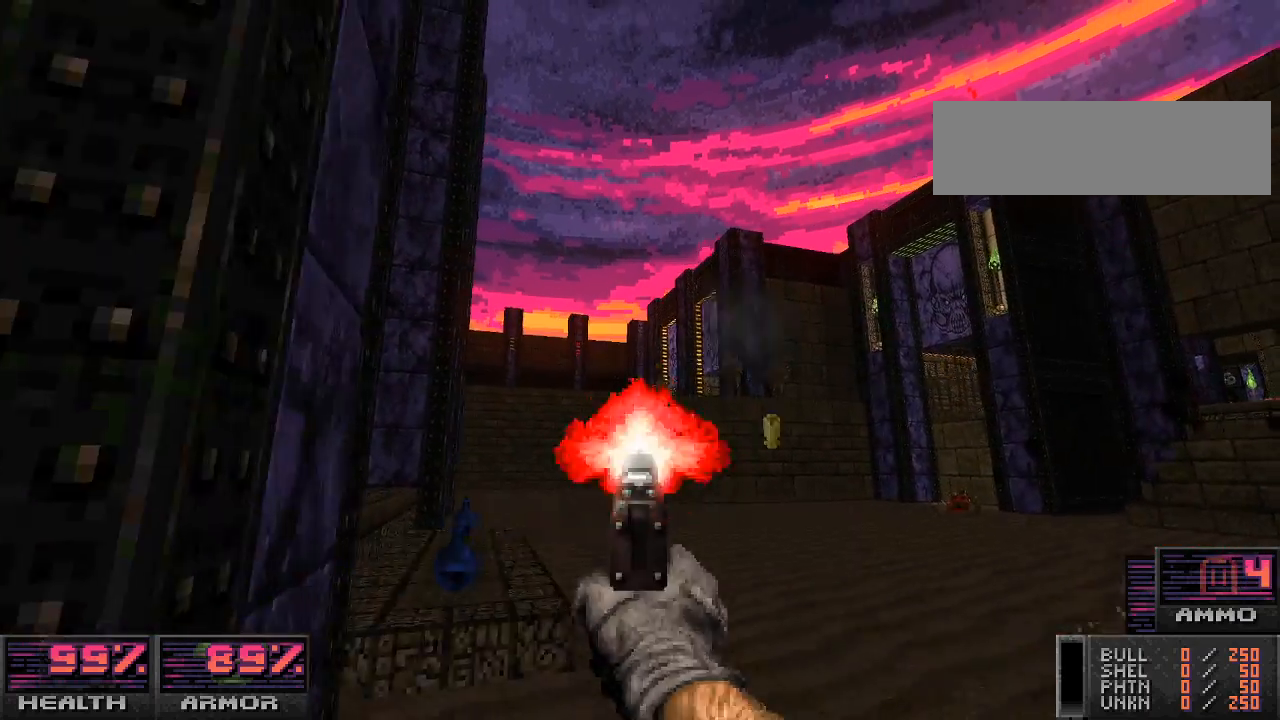
{"keys": [], "mouse": [], "events": [[67, "mouse_left", "down"], [167, "mouse_left", "up"], [400, "mouse_left", "down"], [500, "mouse_left", "up"]]}
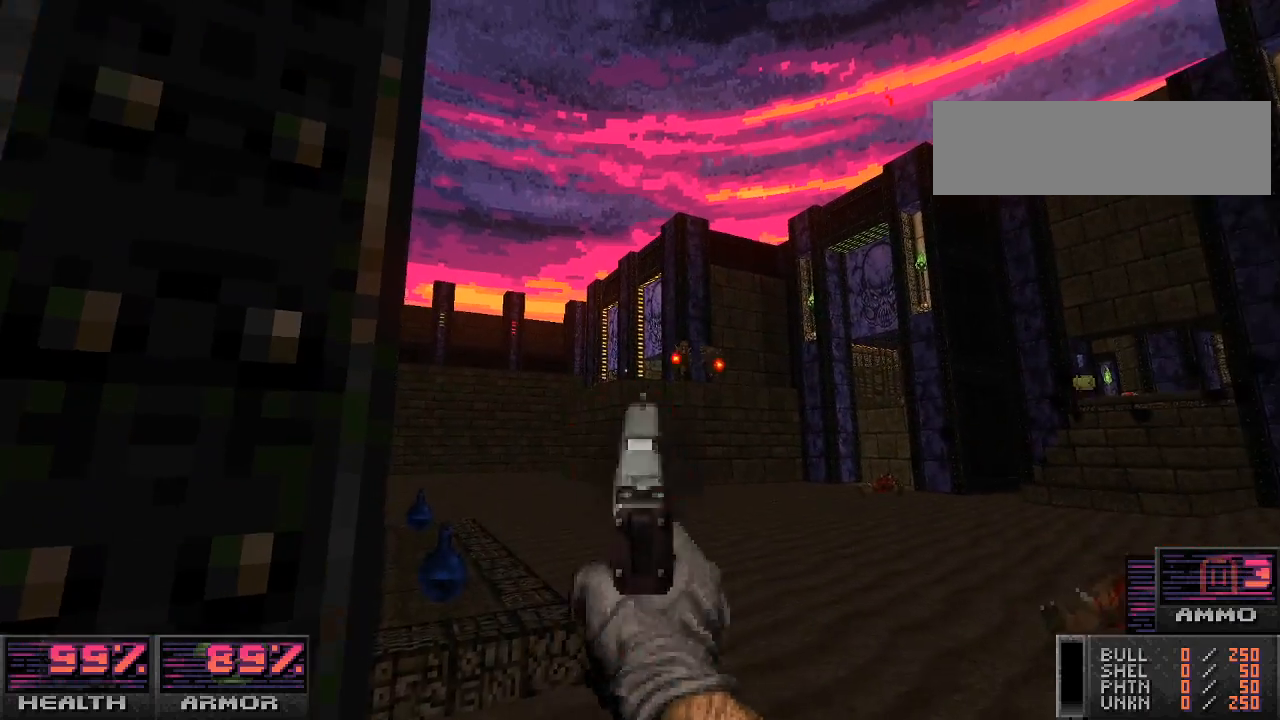
{"keys": [], "mouse": ["left"], "events": [[200, "mouse_left", "down"], [367, "mouse_left", "up"], [500, "mouse_left", "down"]]}
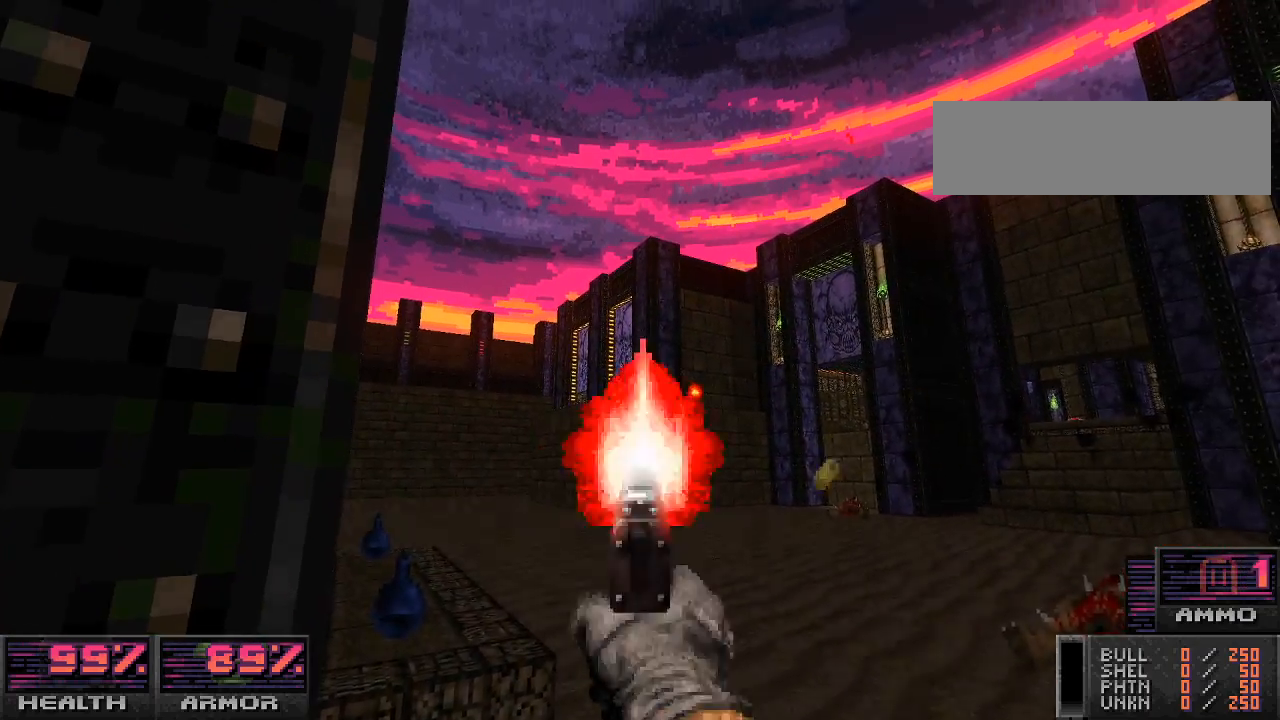
{"keys": ["d"], "mouse": [], "events": [[33, "d", "down"], [100, "mouse_left", "up"], [133, "d", "up"], [233, "s", "down"], [300, "mouse_left", "down"], [367, "d", "down"], [400, "s", "up"], [433, "mouse_left", "up"]]}
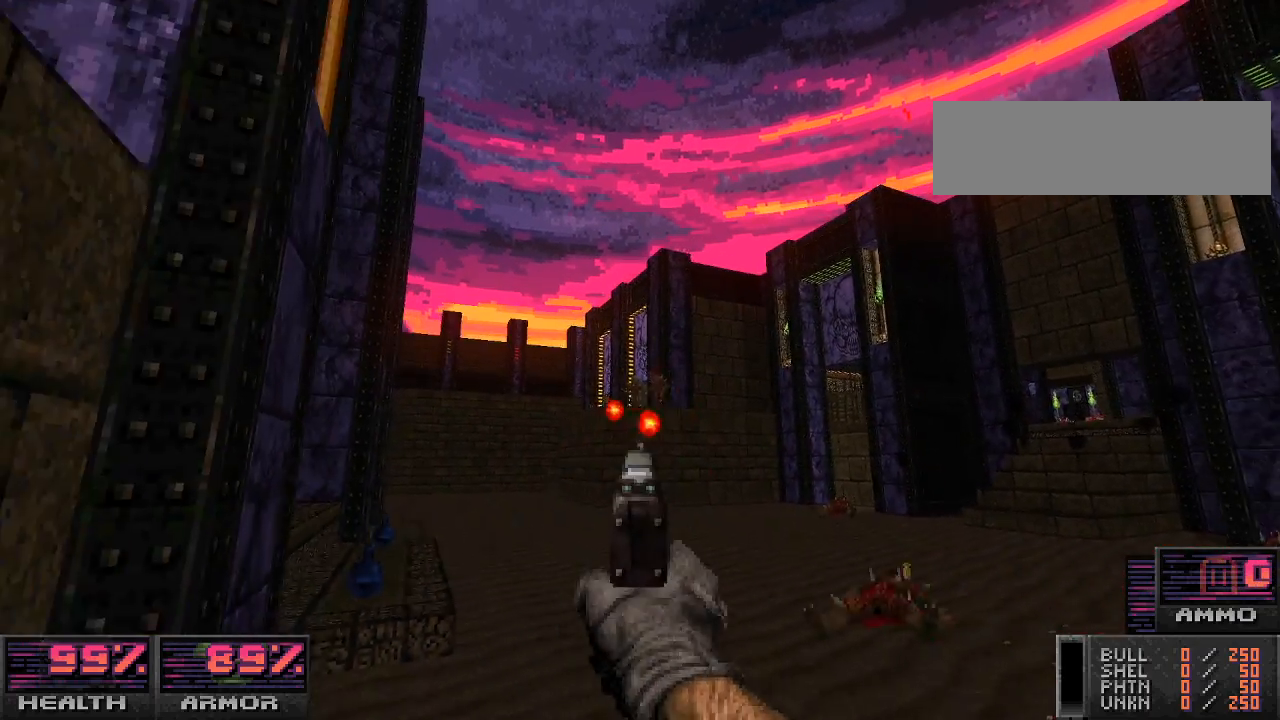
{"keys": [], "mouse": [], "events": [[67, "d", "up"], [100, "w", "down"], [167, "mouse_left", "down"], [200, "w", "up"], [333, "mouse_left", "up"], [367, "s", "down"], [500, "s", "up"]]}
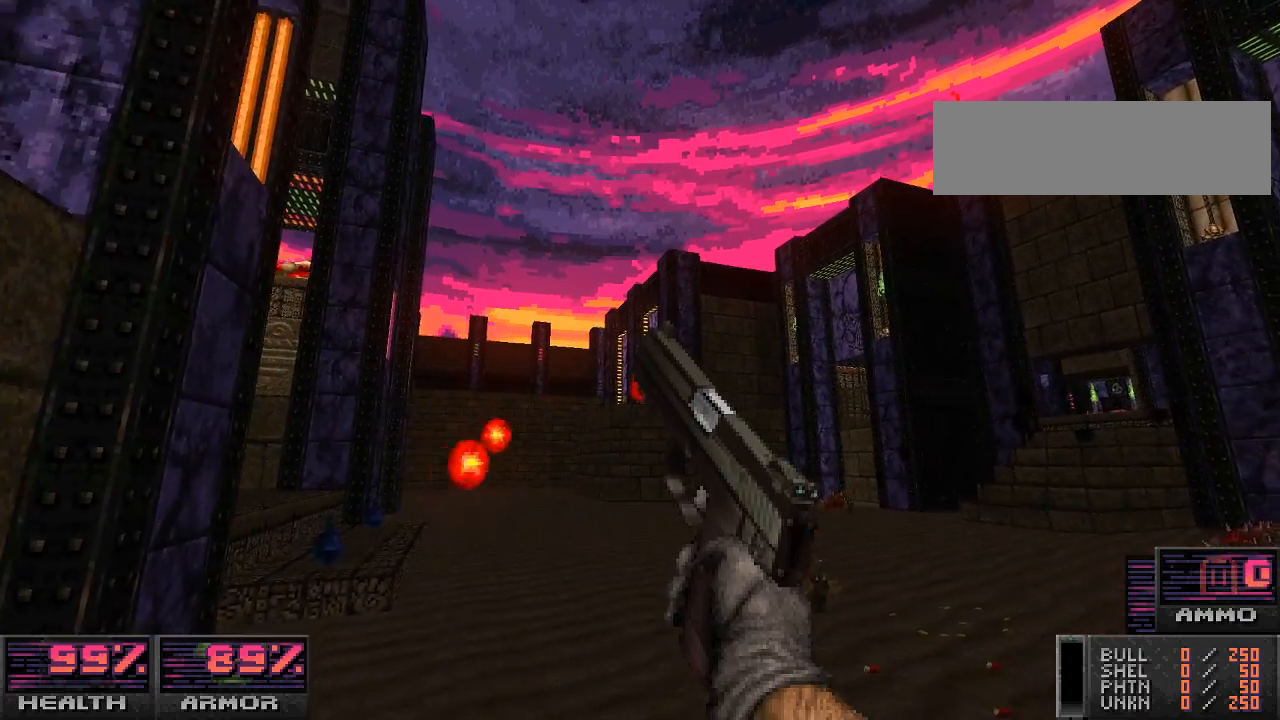
{"keys": ["s"], "mouse": [], "events": [[100, "s", "down"], [167, "s", "up"], [467, "s", "down"]]}
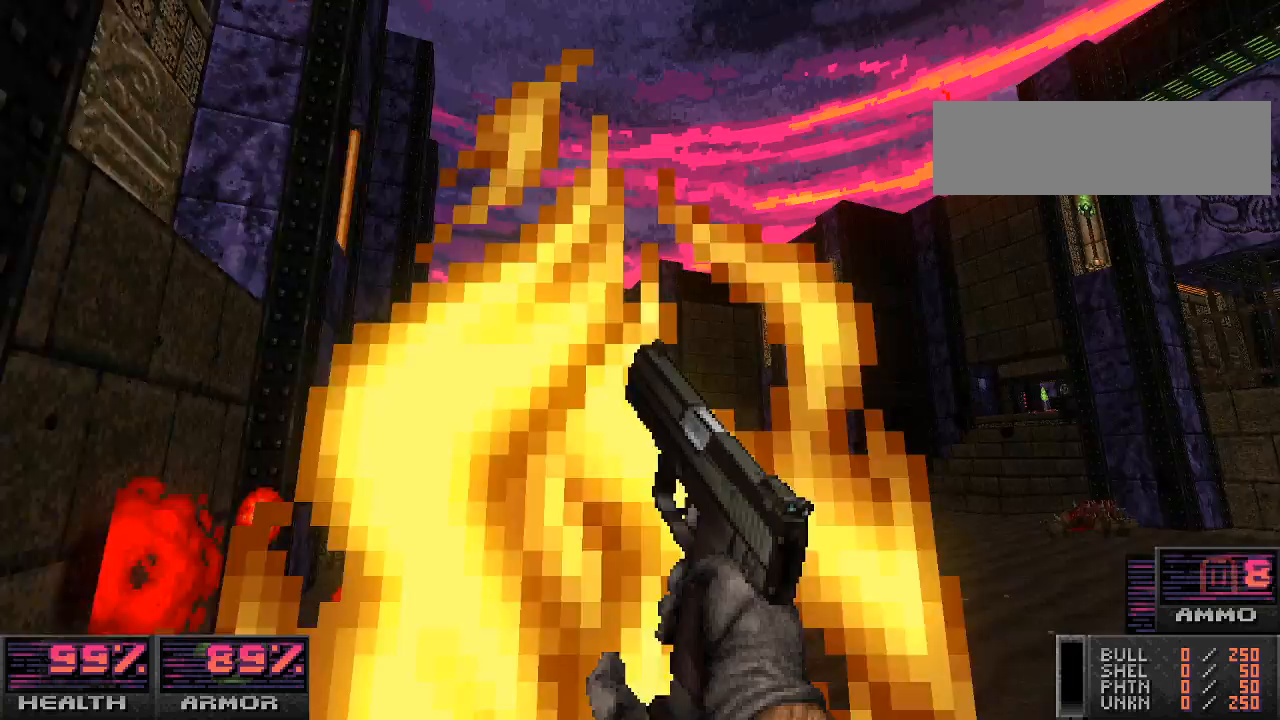
{"keys": [], "mouse": [], "events": [[300, "a", "down"], [333, "s", "up"], [467, "a", "up"]]}
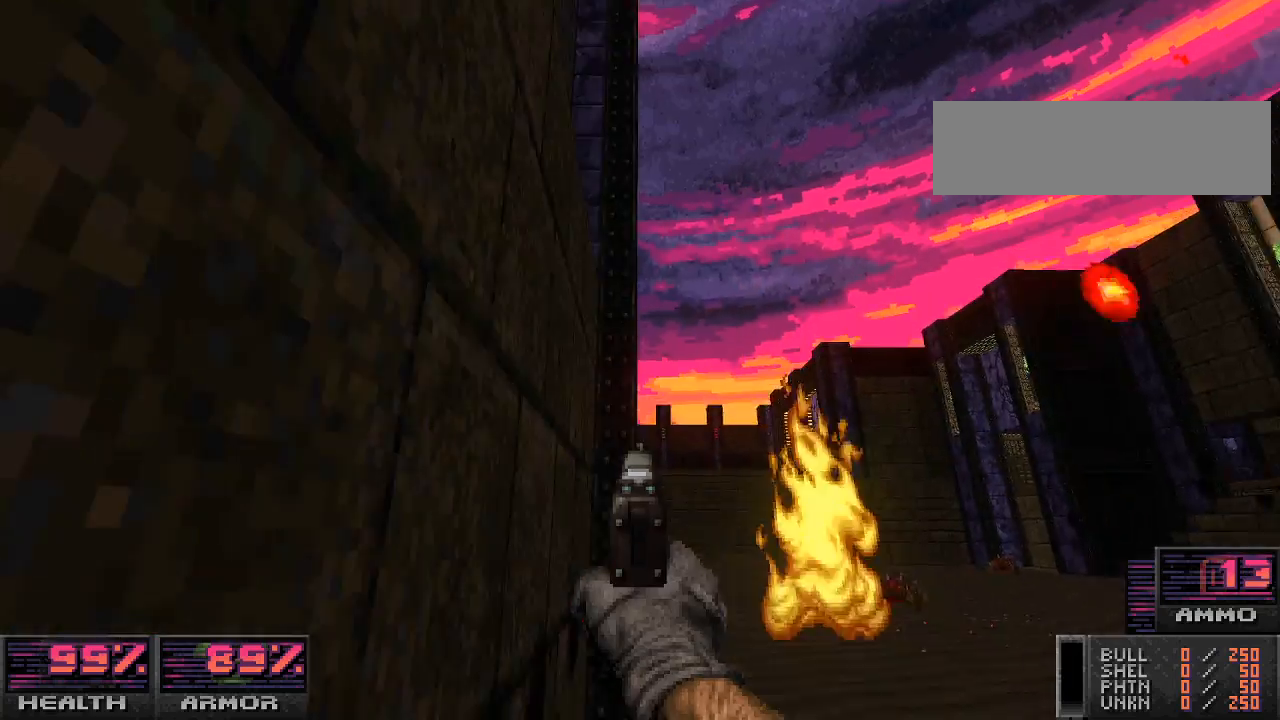
{"keys": [], "mouse": [], "events": []}
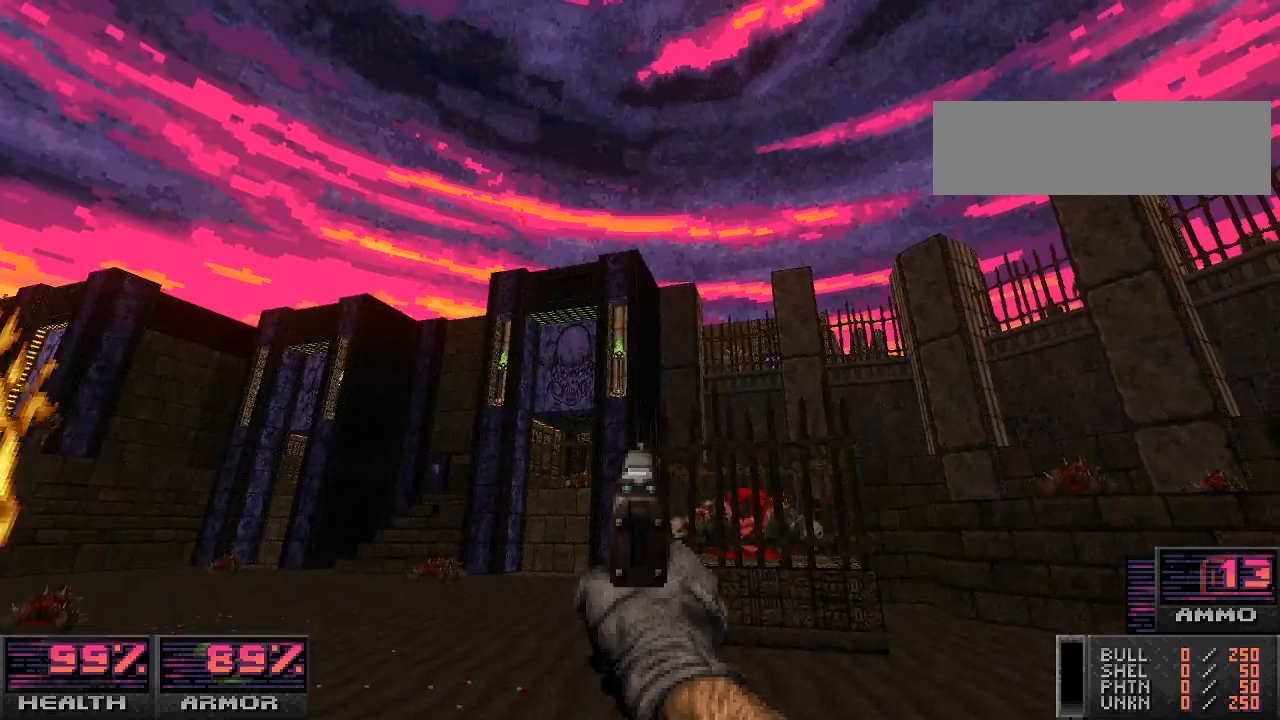
{"keys": [], "mouse": ["left"], "events": [[33, "a", "down"], [200, "a", "up"], [500, "mouse_left", "down"]]}
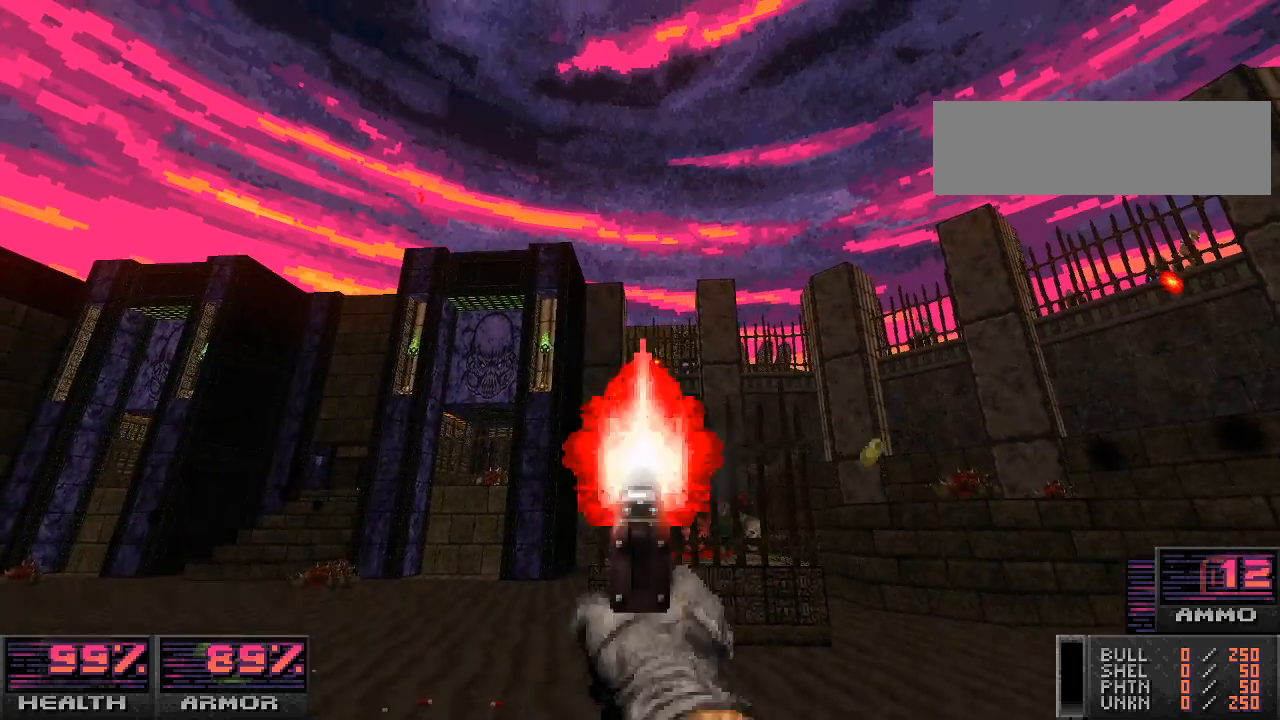
{"keys": [], "mouse": [], "events": [[133, "mouse_left", "up"], [267, "mouse_left", "down"], [400, "mouse_left", "up"]]}
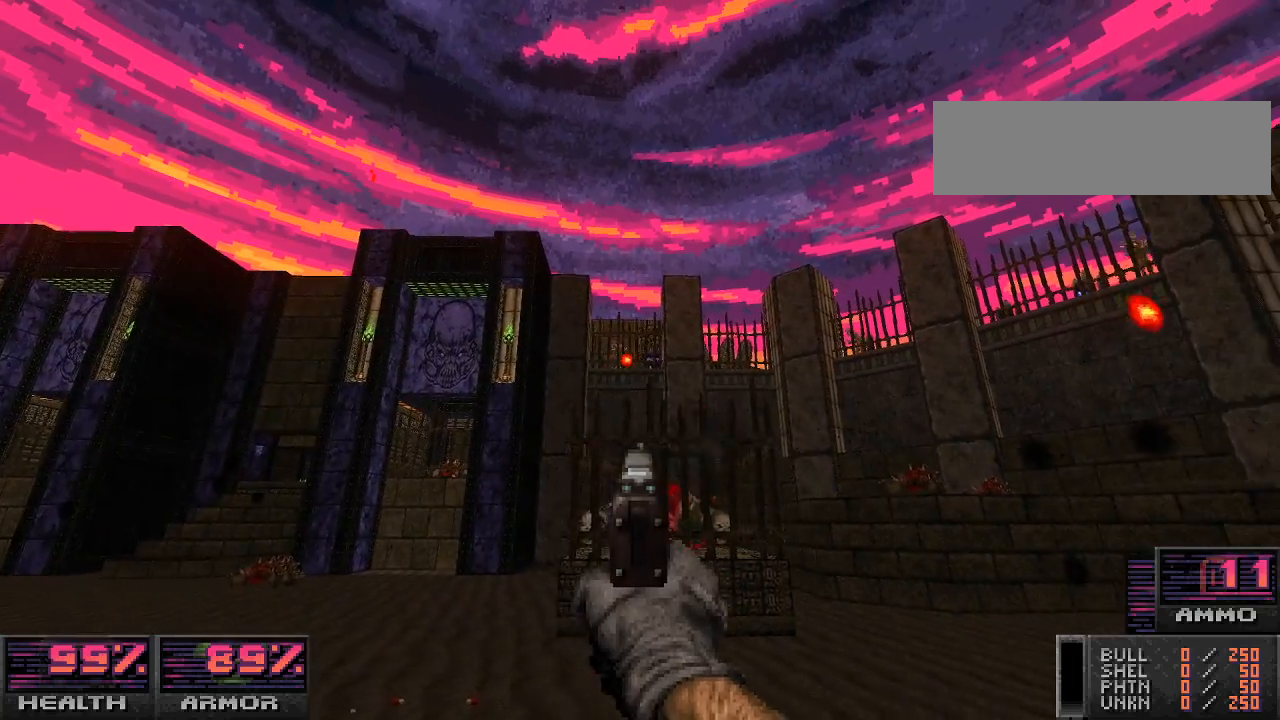
{"keys": [], "mouse": [], "events": [[33, "mouse_left", "down"], [67, "a", "down"], [133, "mouse_left", "up"], [167, "a", "up"], [333, "mouse_left", "down"], [500, "mouse_left", "up"]]}
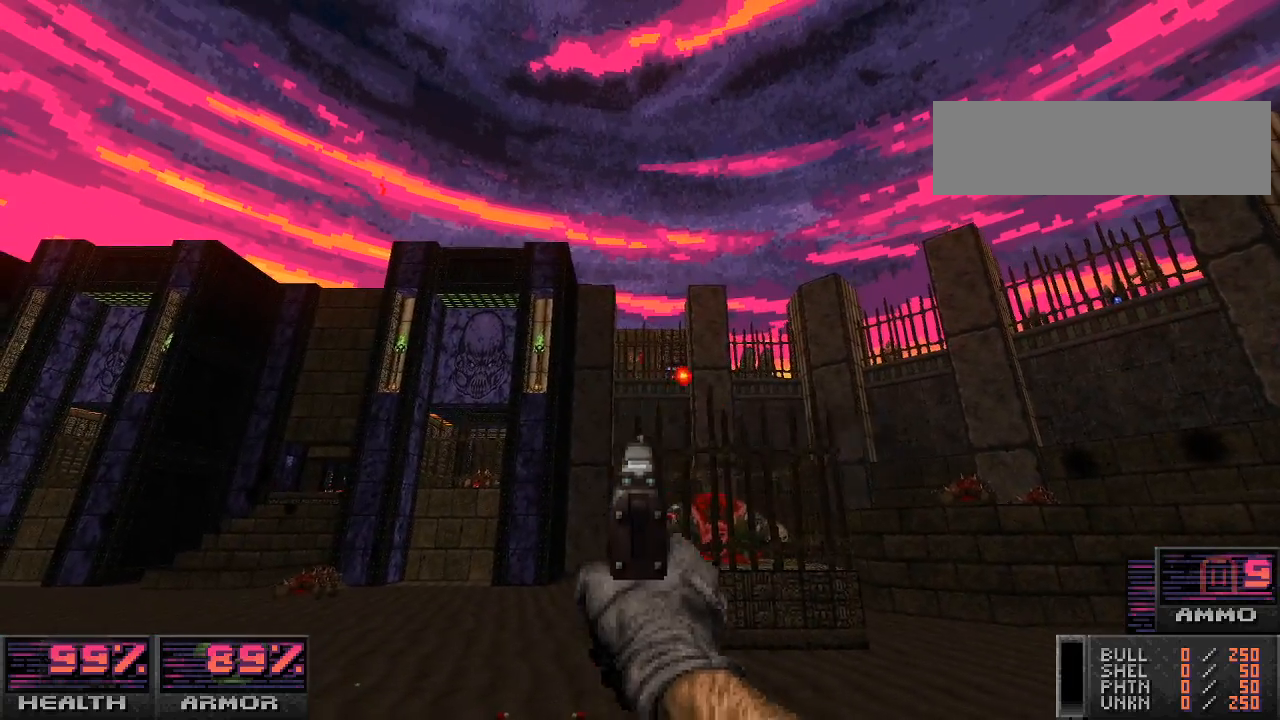
{"keys": [], "mouse": ["left"], "events": [[133, "mouse_left", "down"], [200, "a", "down"], [233, "mouse_left", "up"], [300, "a", "up"], [400, "mouse_left", "down"]]}
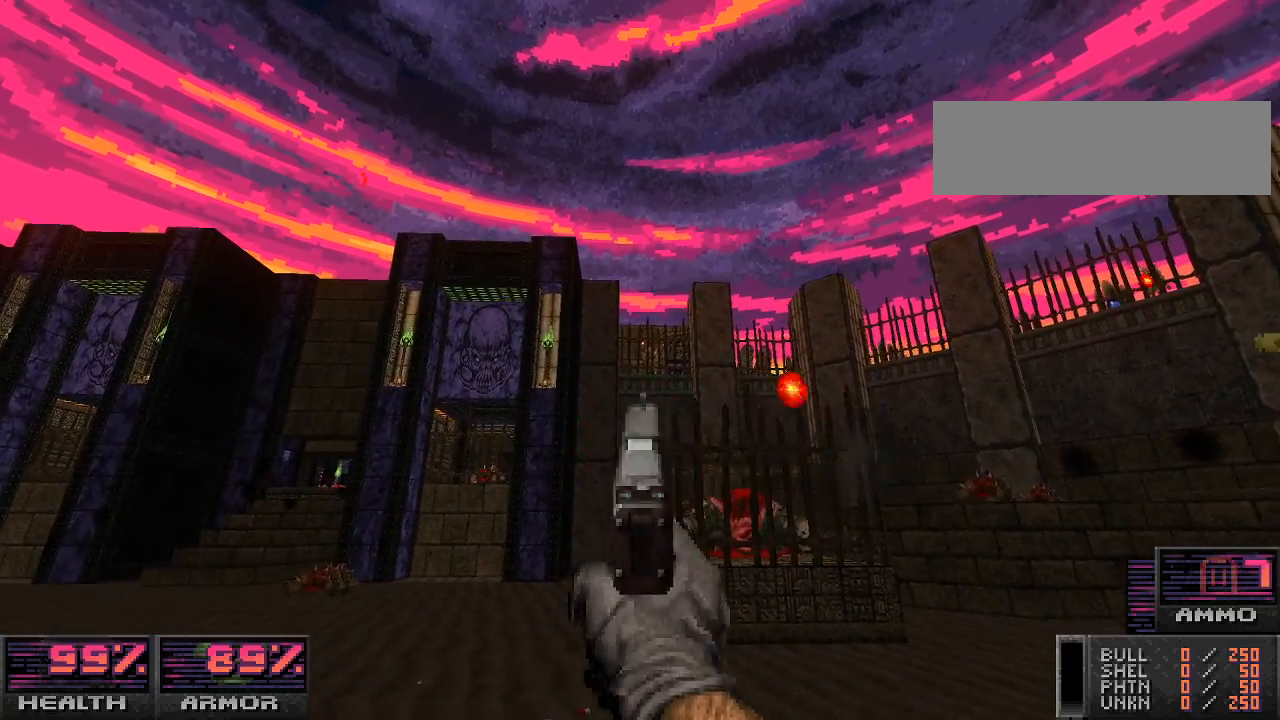
{"keys": [], "mouse": ["left"], "events": [[33, "mouse_left", "up"], [400, "mouse_left", "down"]]}
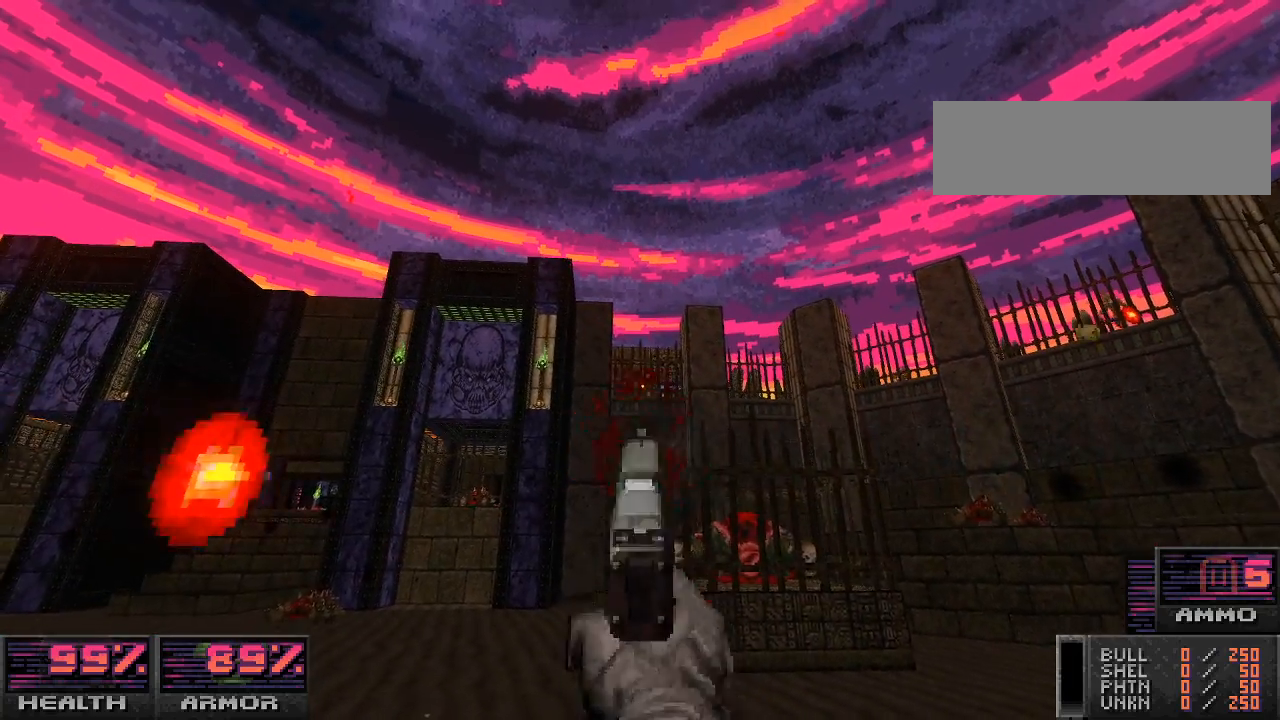
{"keys": [], "mouse": [], "events": [[33, "mouse_left", "up"], [300, "mouse_left", "down"], [433, "mouse_left", "up"]]}
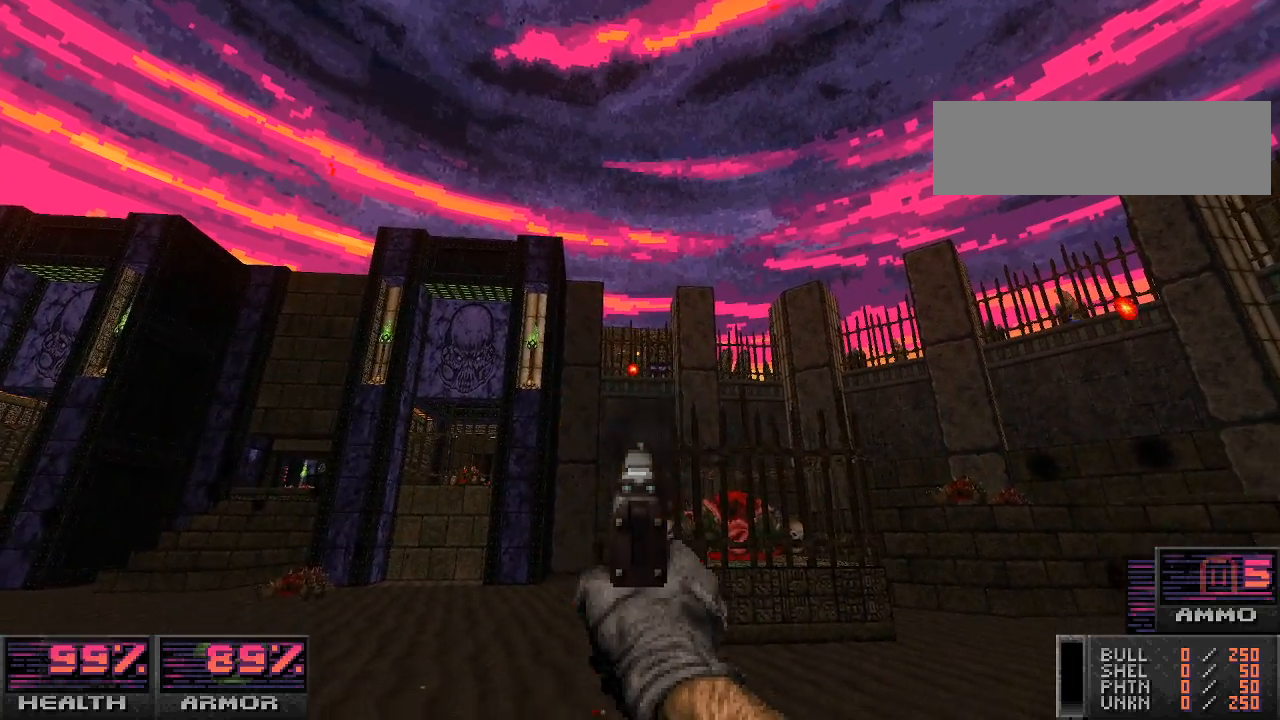
{"keys": [], "mouse": ["left"], "events": [[100, "mouse_left", "down"], [233, "mouse_left", "up"], [333, "d", "down"], [400, "d", "up"], [433, "mouse_left", "down"]]}
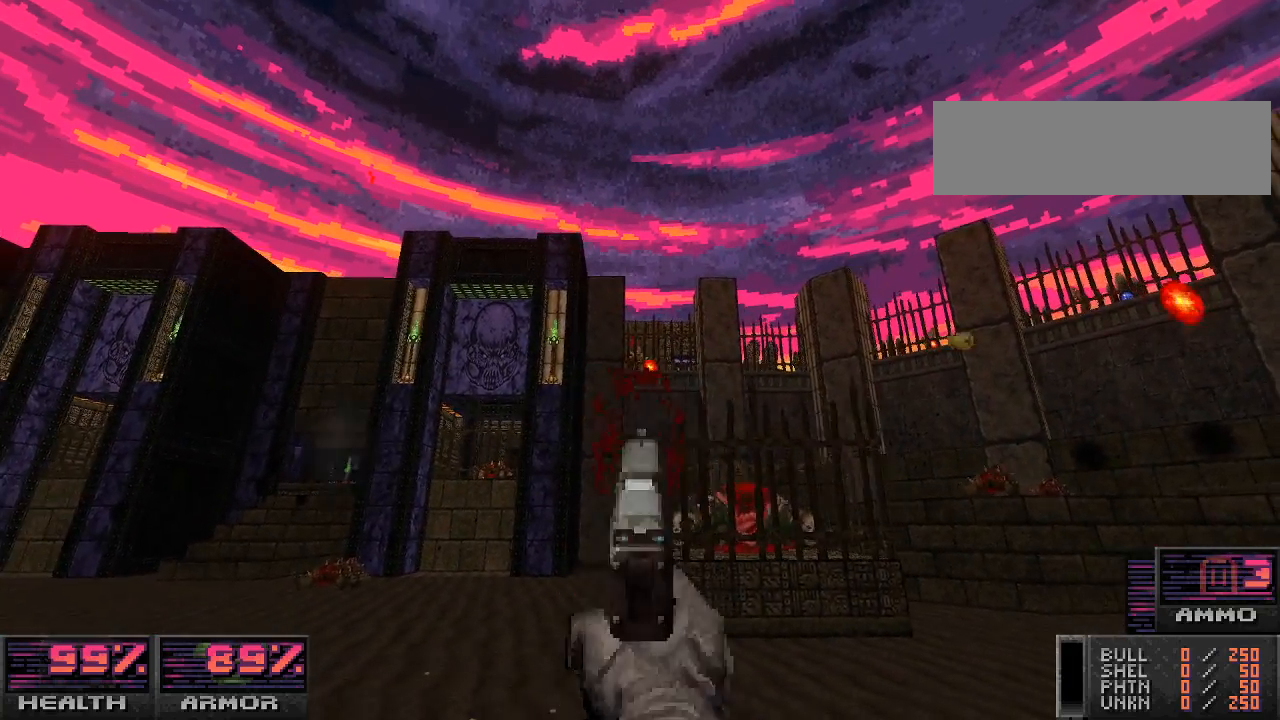
{"keys": ["d"], "mouse": ["right"], "events": [[33, "mouse_left", "up"], [133, "d", "down"], [233, "d", "up"], [233, "mouse_left", "down"], [367, "mouse_left", "up"], [467, "d", "down"], [500, "mouse_right", "down"]]}
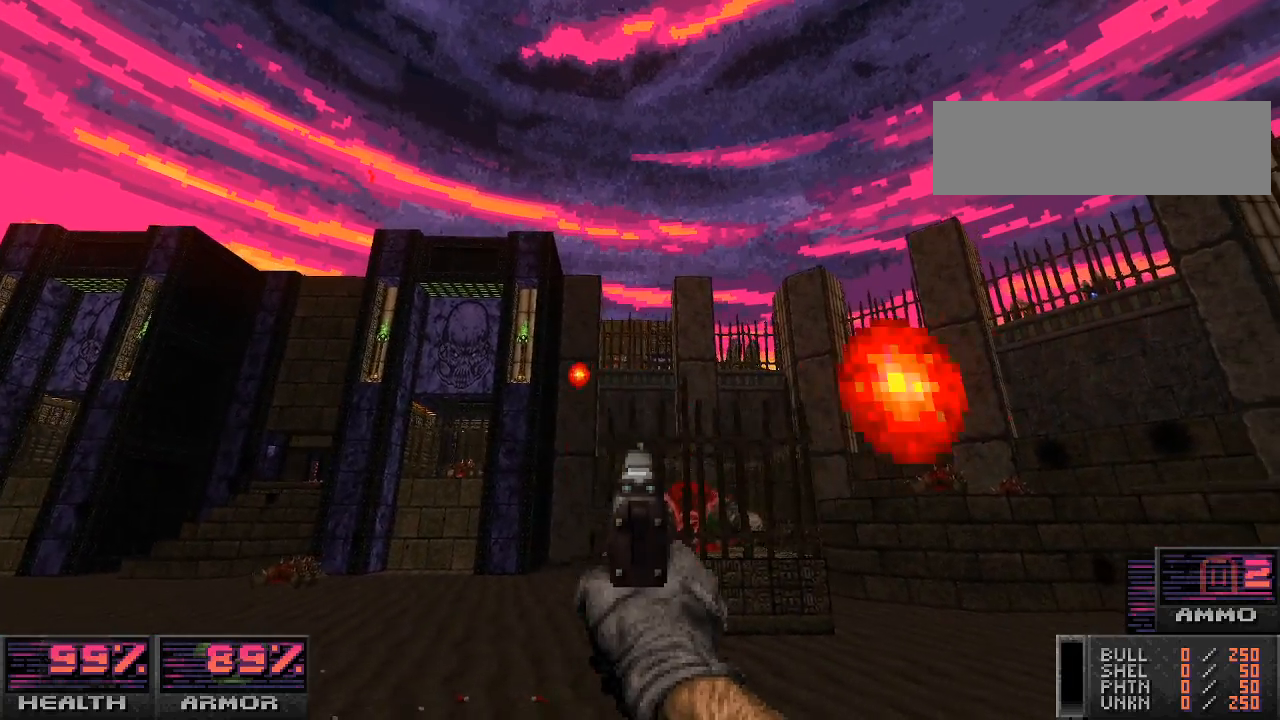
{"keys": [], "mouse": [], "events": [[100, "mouse_right", "up"], [133, "d", "up"]]}
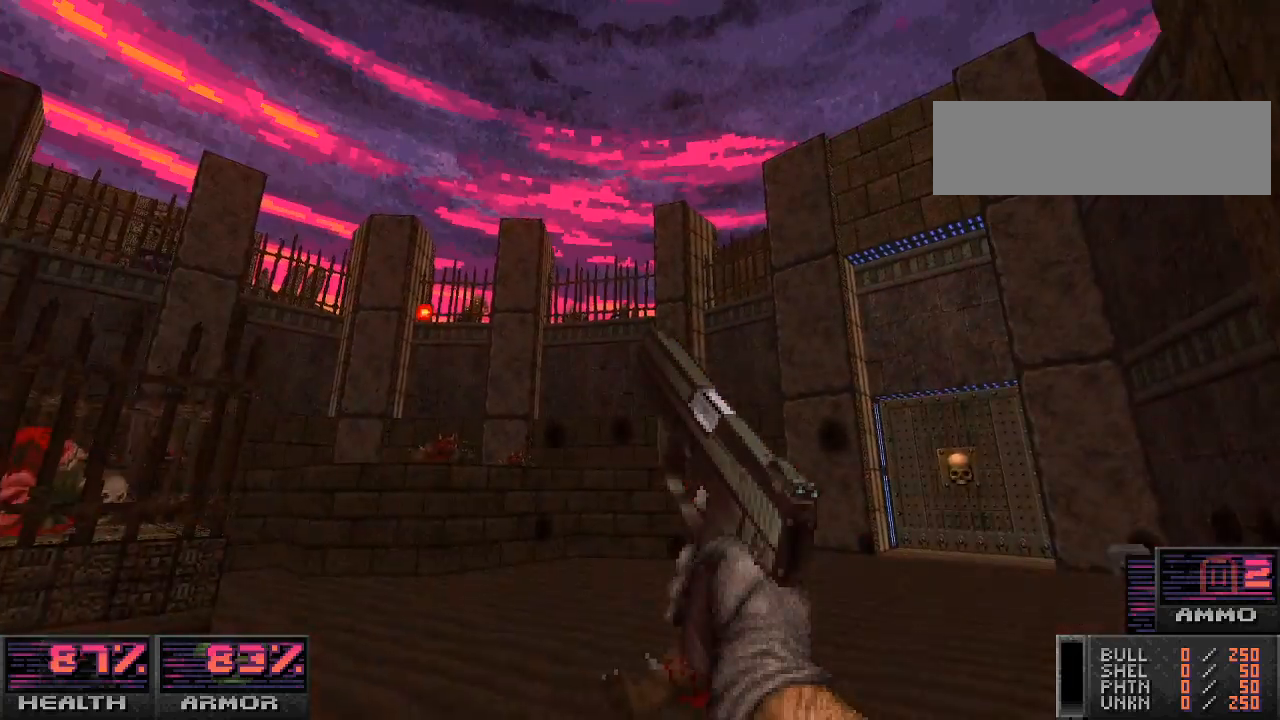
{"keys": [], "mouse": [], "events": [[67, "a", "down"], [133, "a", "up"], [267, "w", "down"], [500, "w", "up"]]}
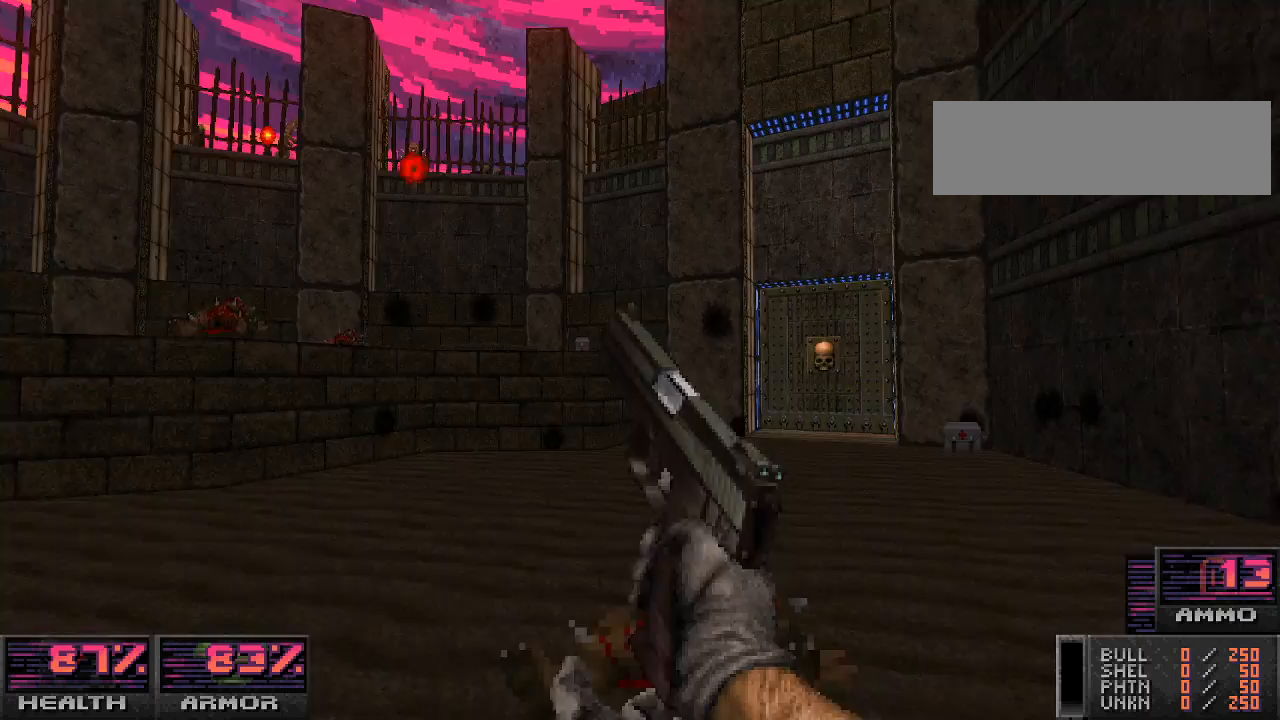
{"keys": ["w"], "mouse": [], "events": [[100, "d", "down"], [200, "w", "down"], [267, "d", "up"]]}
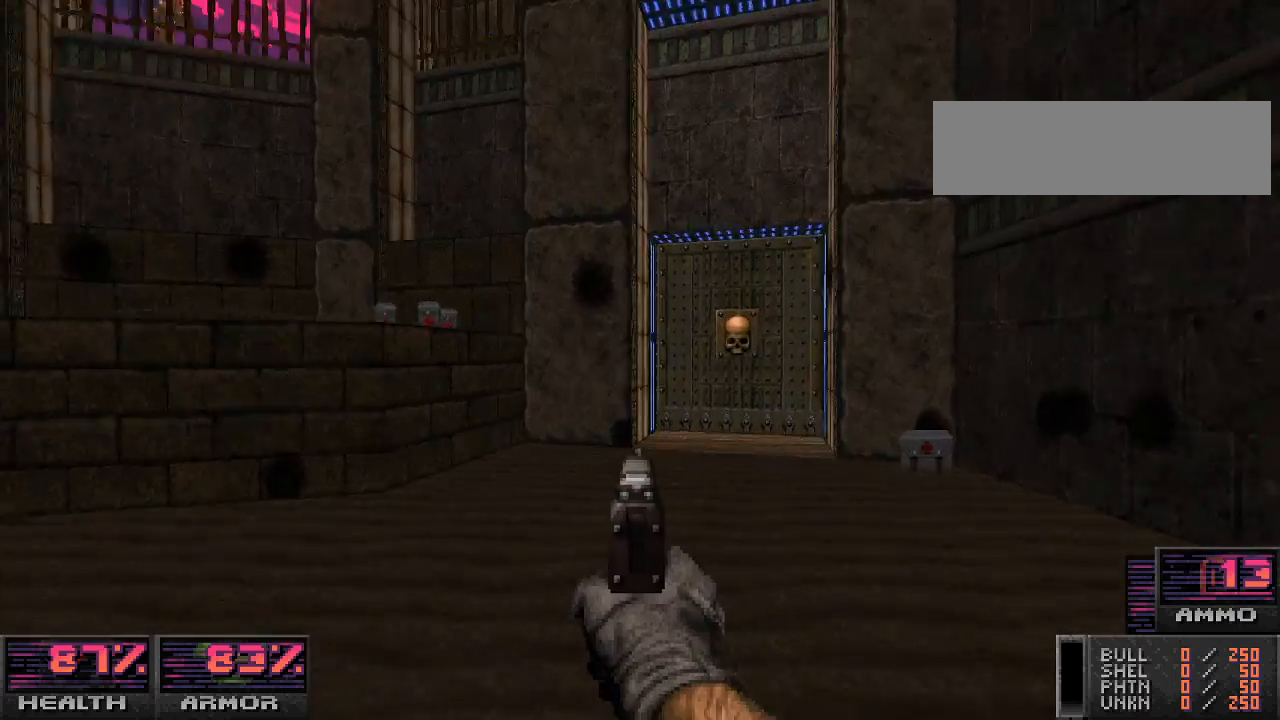
{"keys": ["d"], "mouse": [], "events": [[33, "d", "down"], [233, "w", "up"]]}